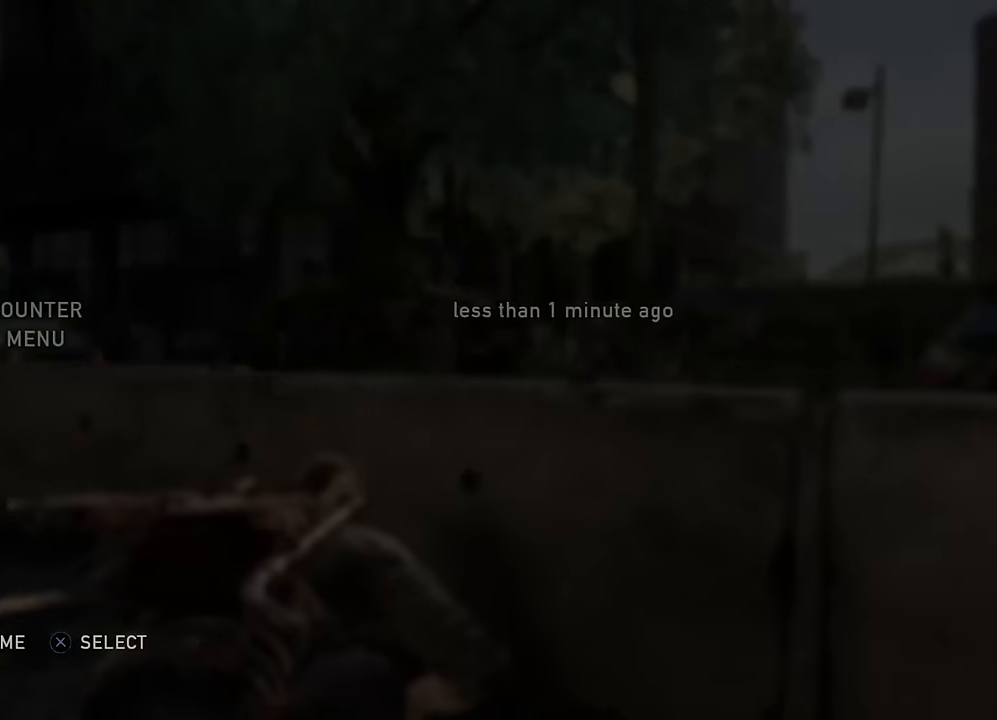
Gameplay with a controller (PlayStation layout); each line is a JSON object with the inputs held at the frame after it. "events" lists button and stick changes between this image and that frame as [ms after this image, input, new state], when the widget could be followed in between.
{"buttons": [], "left_stick": "center", "right_stick": "center", "events": []}
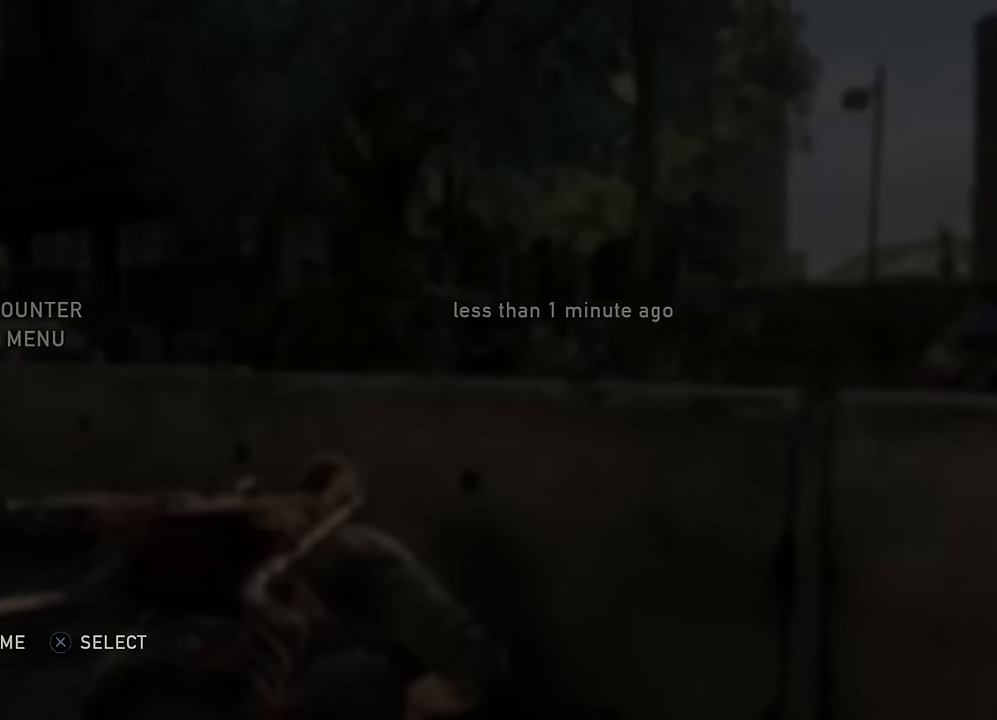
{"buttons": [], "left_stick": "center", "right_stick": "center", "events": []}
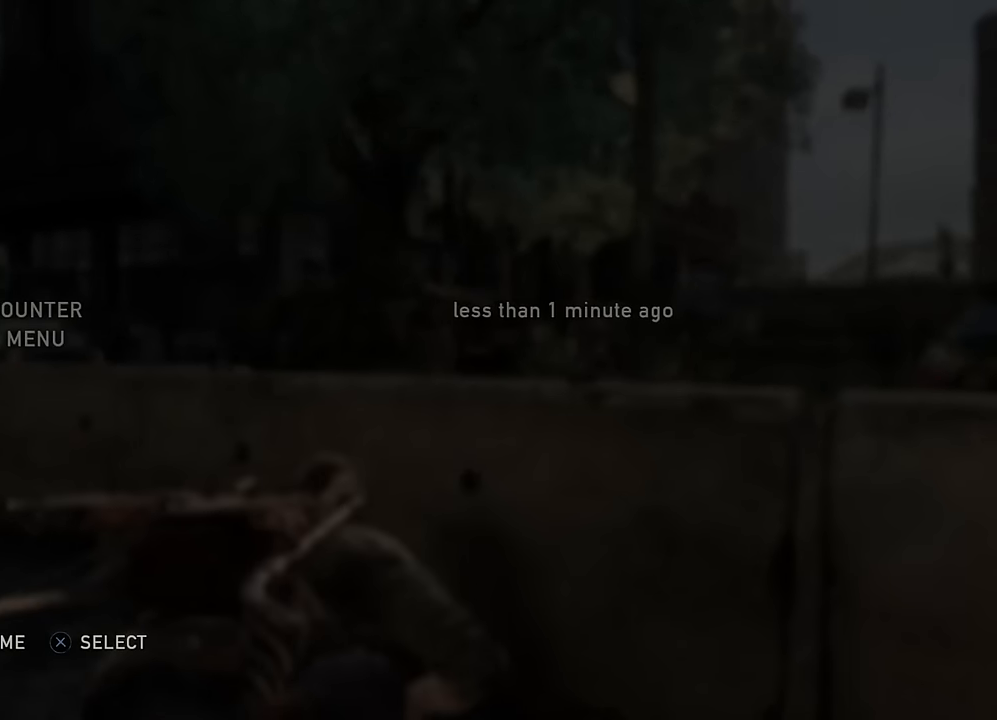
{"buttons": [], "left_stick": "center", "right_stick": "center", "events": []}
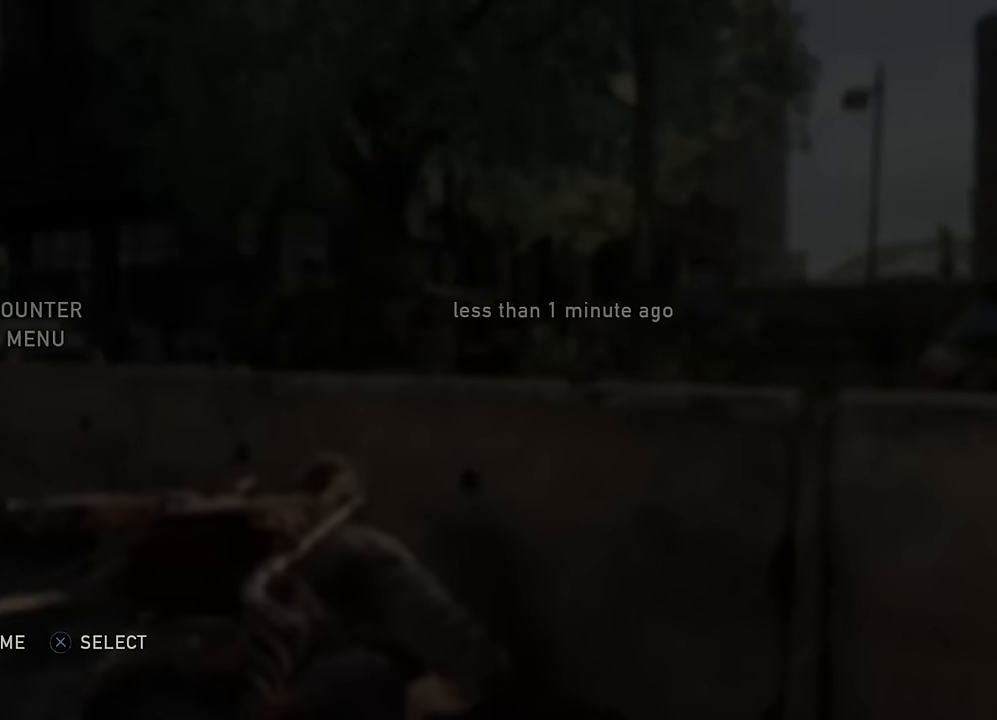
{"buttons": [], "left_stick": "center", "right_stick": "center", "events": []}
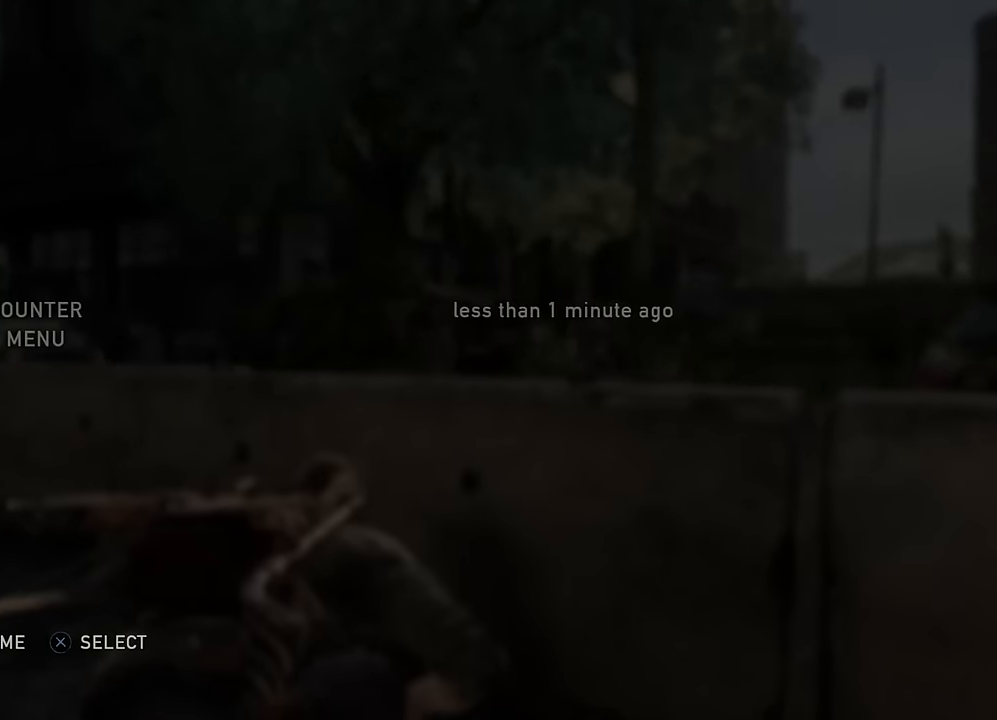
{"buttons": ["START"], "left_stick": "center", "right_stick": "center", "events": [[450, "START", "down"]]}
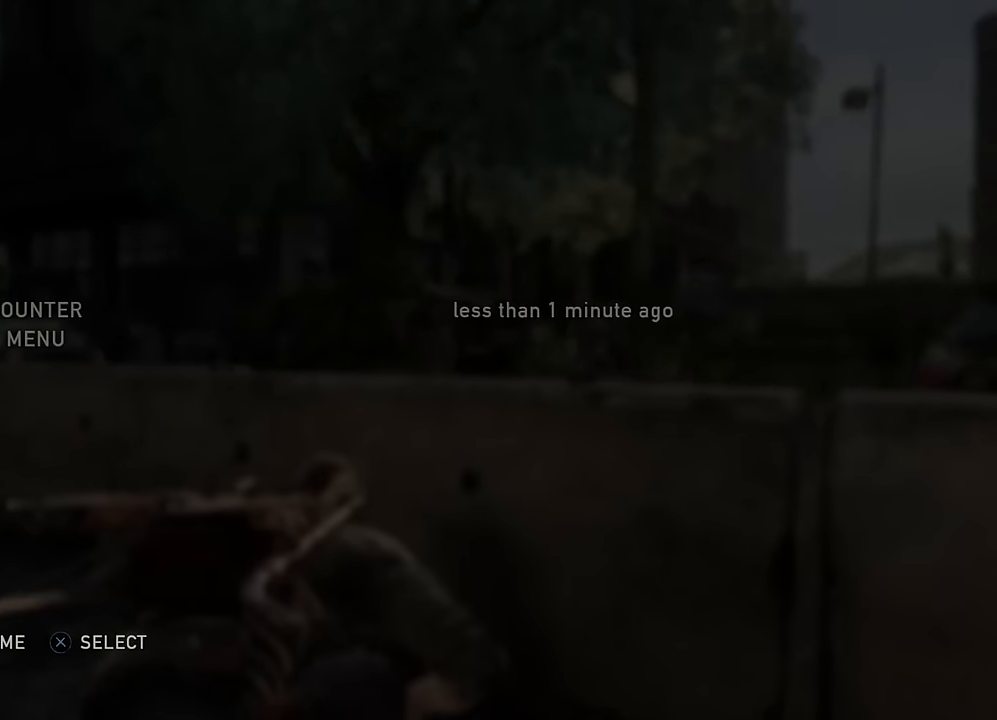
{"buttons": [], "left_stick": "down-right", "right_stick": "up-left", "events": [[34, "START", "up"], [234, "right_stick", "up-left"], [317, "left_stick", "down-right"]]}
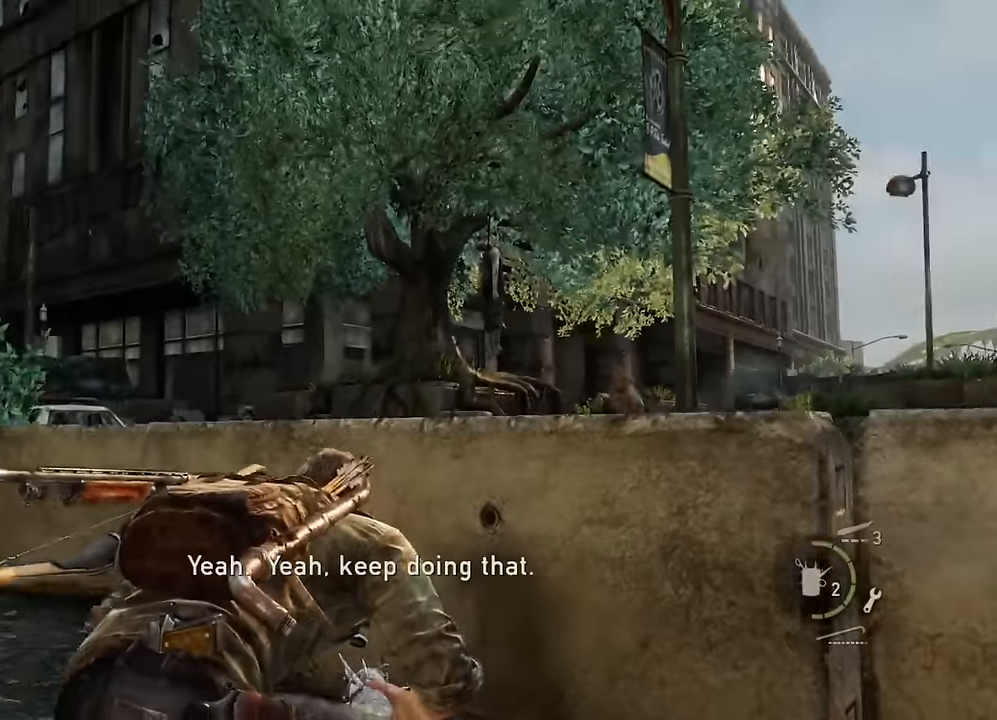
{"buttons": ["L1"], "left_stick": "down-right", "right_stick": "up-left", "events": [[17, "DPAD_UP", "down"], [84, "DPAD_UP", "up"], [150, "right_stick", "center"], [184, "DPAD_UP", "down"], [250, "DPAD_UP", "up"], [350, "L1", "down"], [434, "right_stick", "up-left"]]}
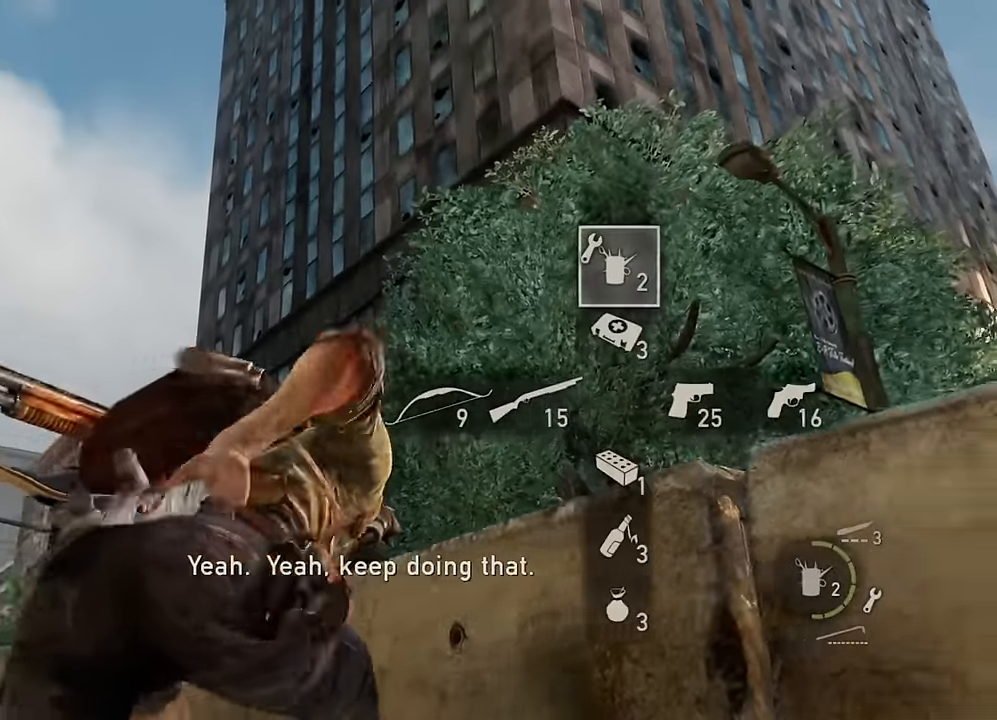
{"buttons": ["L1"], "left_stick": "left", "right_stick": "up", "events": [[84, "left_stick", "down"], [350, "right_stick", "up"], [484, "left_stick", "left"]]}
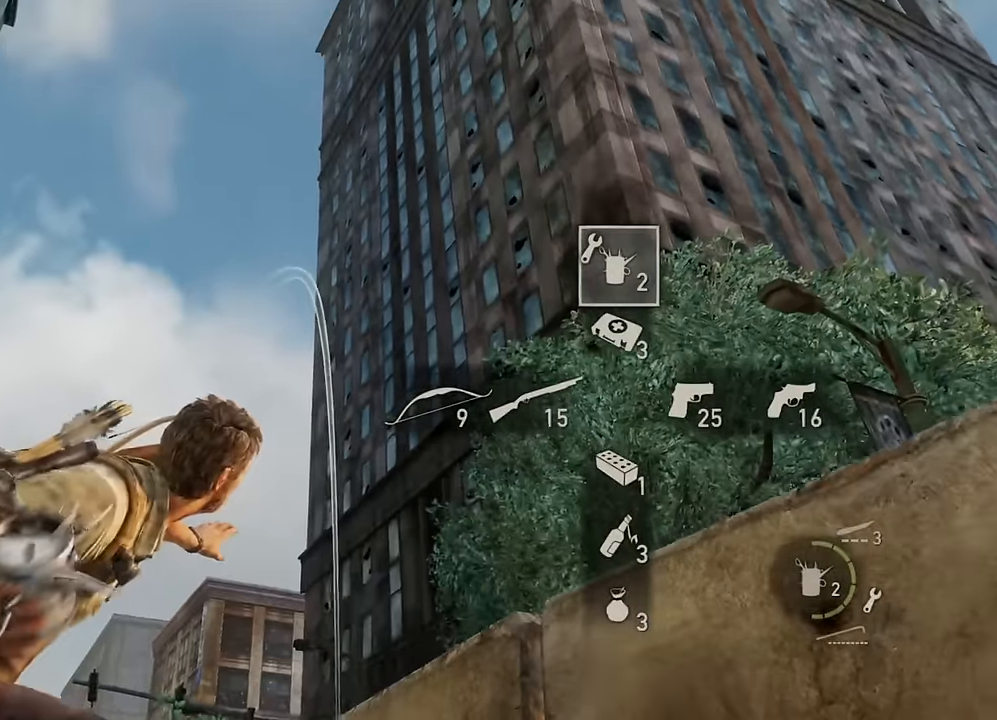
{"buttons": [], "left_stick": "up-left", "right_stick": "center", "events": [[34, "R1", "down"], [67, "left_stick", "up"], [134, "right_stick", "center"], [150, "R1", "up"], [200, "right_stick", "down"], [300, "L1", "up"], [467, "right_stick", "center"], [500, "left_stick", "up-left"]]}
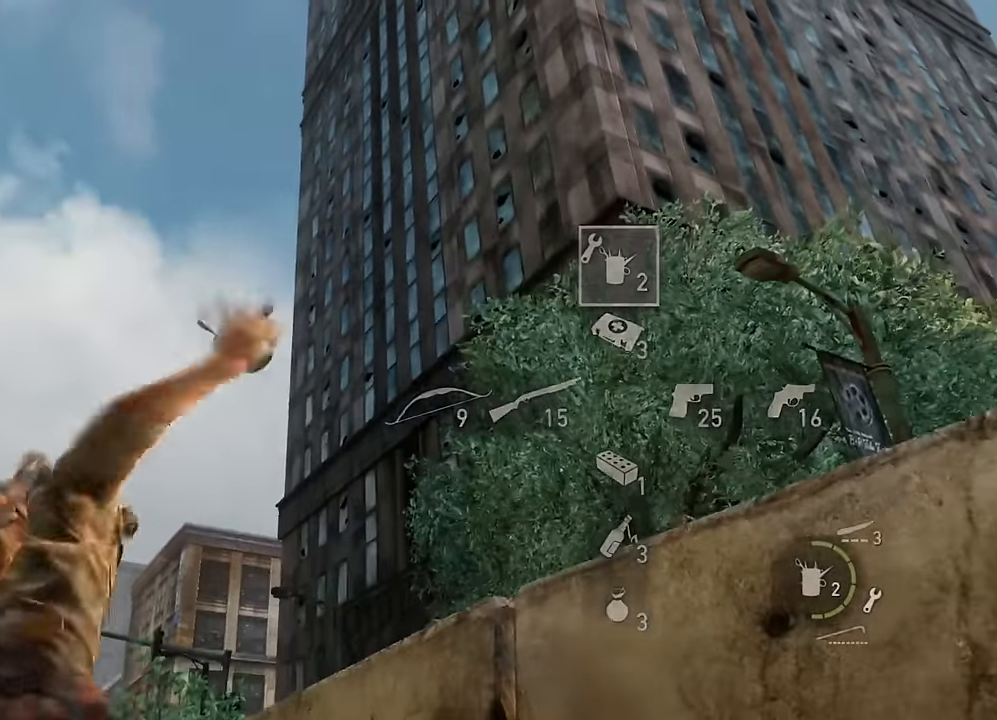
{"buttons": ["TRIANGLE"], "left_stick": "up-left", "right_stick": "center", "events": [[50, "TRIANGLE", "down"], [134, "TRIANGLE", "up"], [184, "TRIANGLE", "down"], [234, "TRIANGLE", "up"], [317, "TRIANGLE", "down"], [400, "TRIANGLE", "up"], [467, "TRIANGLE", "down"]]}
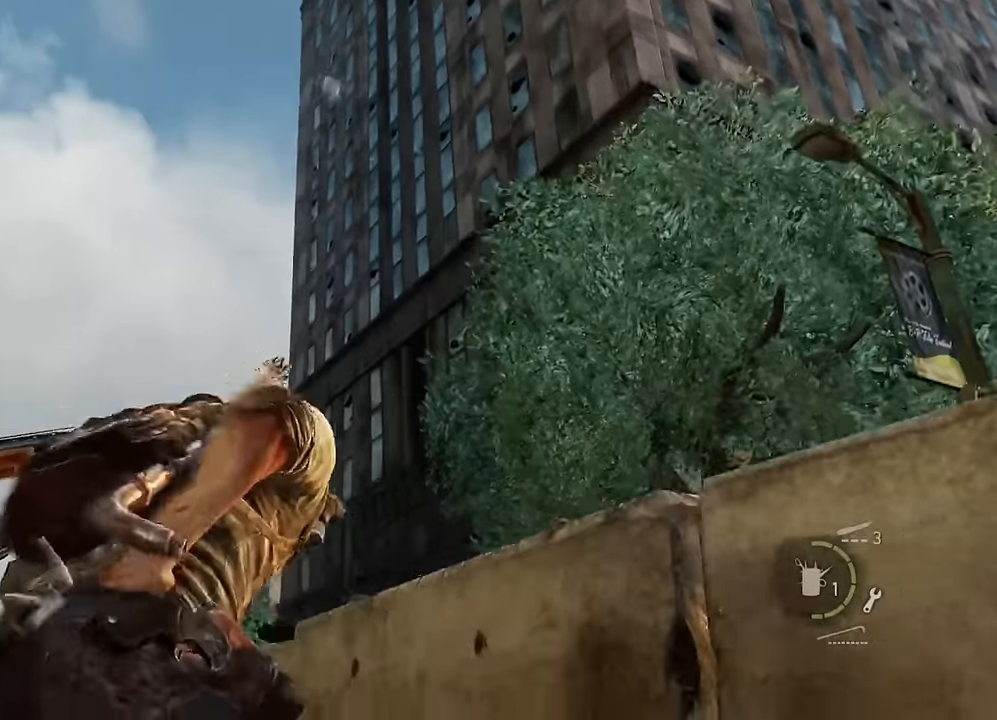
{"buttons": [], "left_stick": "up-left", "right_stick": "center", "events": [[50, "TRIANGLE", "up"], [117, "TRIANGLE", "down"], [200, "TRIANGLE", "up"], [267, "TRIANGLE", "down"], [334, "TRIANGLE", "up"], [400, "TRIANGLE", "down"], [484, "TRIANGLE", "up"]]}
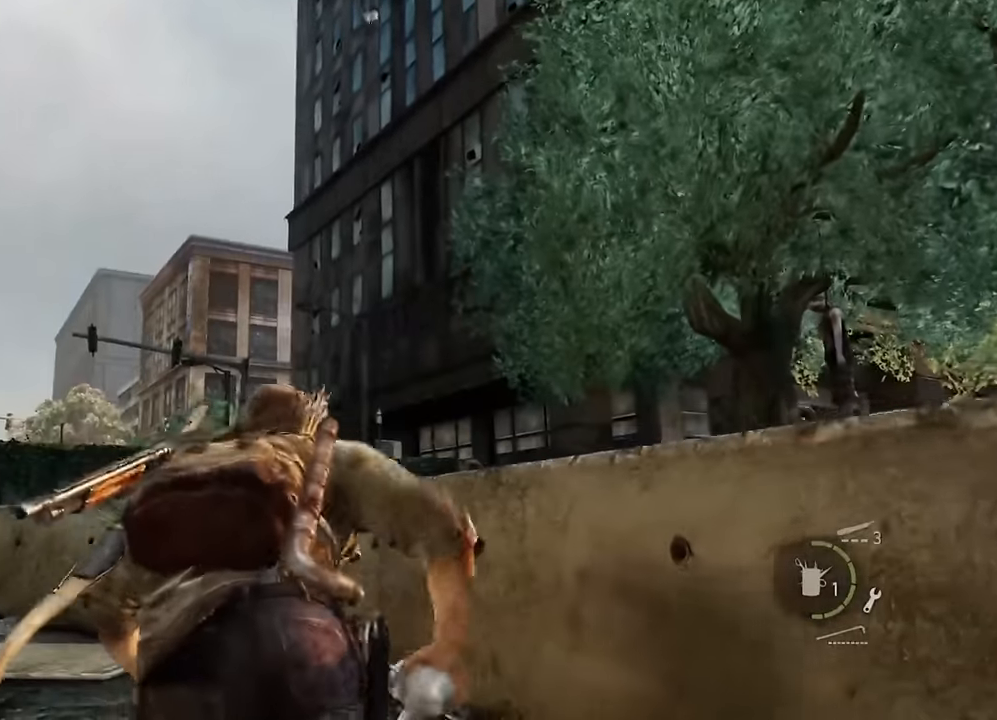
{"buttons": [], "left_stick": "down-right", "right_stick": "center", "events": [[50, "TRIANGLE", "down"], [117, "TRIANGLE", "up"], [184, "left_stick", "down-left"], [200, "TRIANGLE", "down"], [267, "left_stick", "down-right"], [284, "TRIANGLE", "up"], [350, "TRIANGLE", "down"], [450, "TRIANGLE", "up"]]}
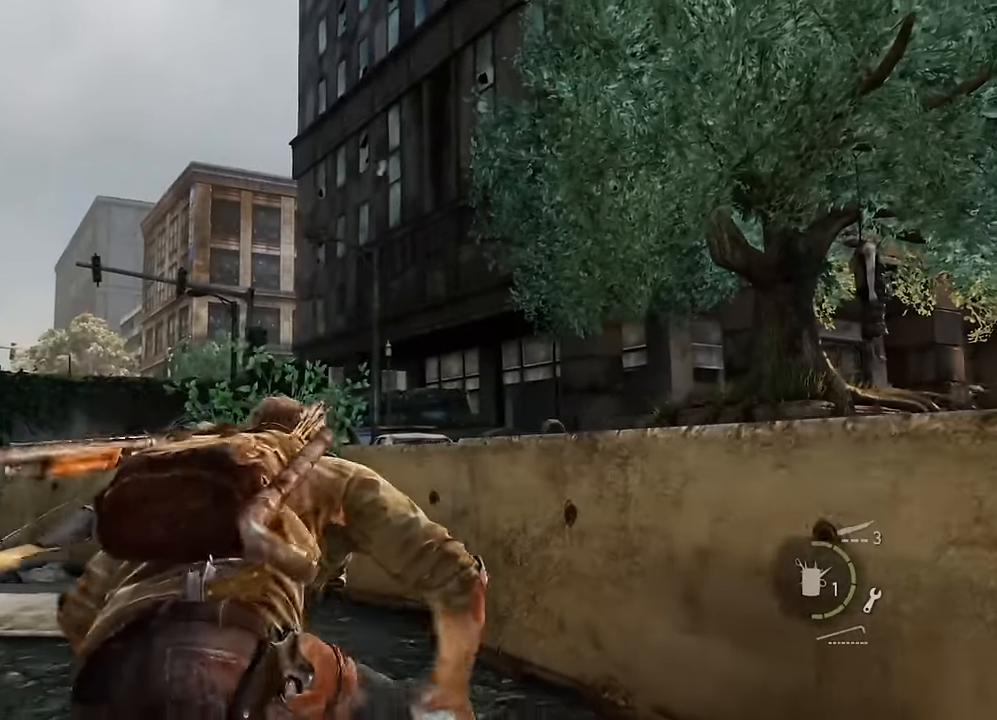
{"buttons": [], "left_stick": "down-right", "right_stick": "center", "events": [[250, "right_stick", "down-right"], [367, "right_stick", "center"]]}
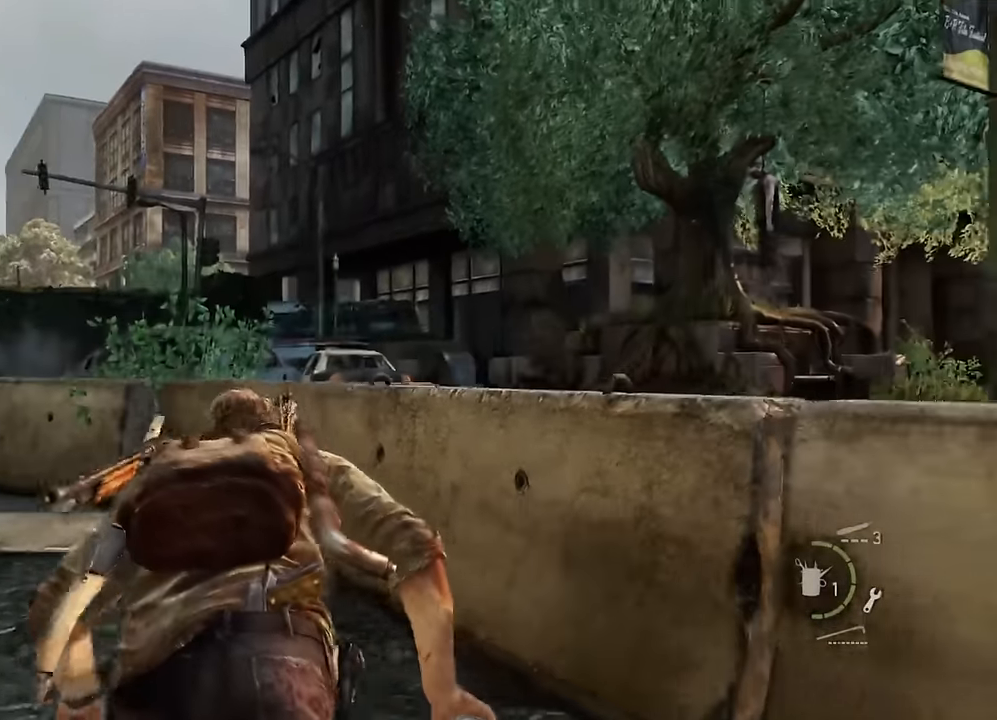
{"buttons": ["L1"], "left_stick": "up-right", "right_stick": "center", "events": [[450, "L1", "down"], [450, "left_stick", "up-right"]]}
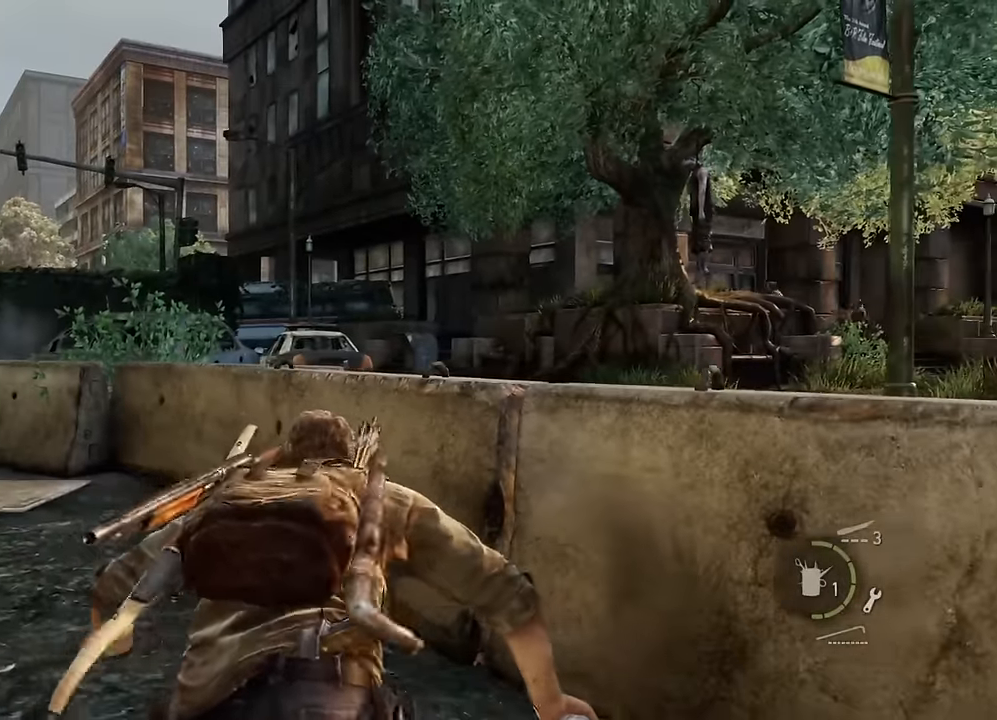
{"buttons": ["L1"], "left_stick": "up", "right_stick": "up-left", "events": [[67, "left_stick", "up"], [434, "right_stick", "up-left"]]}
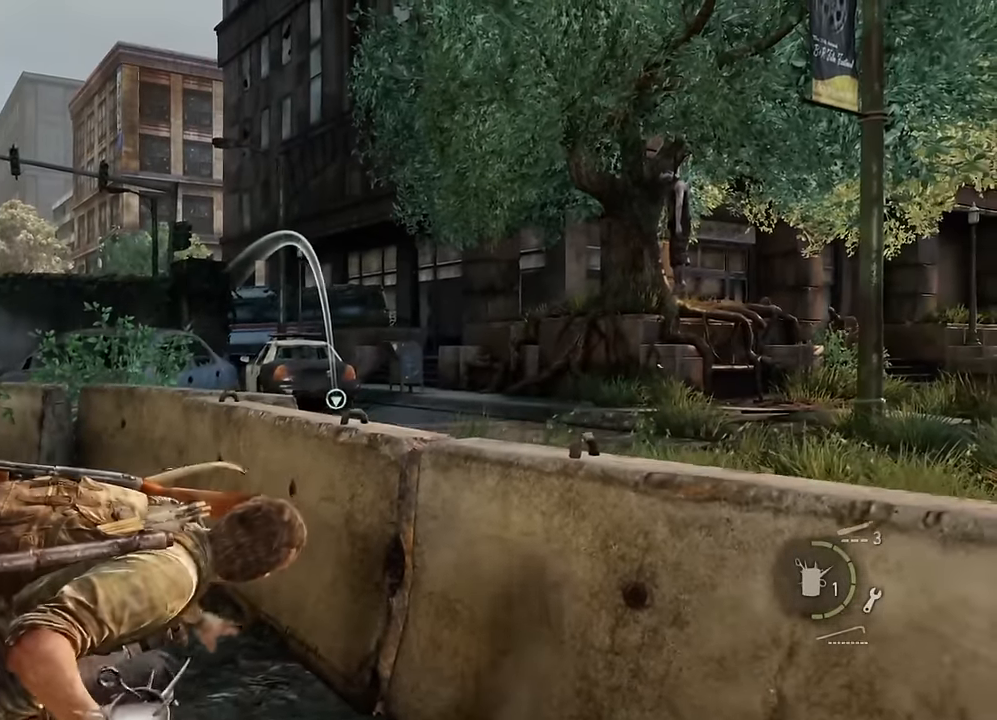
{"buttons": ["L1"], "left_stick": "center", "right_stick": "center", "events": [[200, "left_stick", "center"], [317, "right_stick", "center"]]}
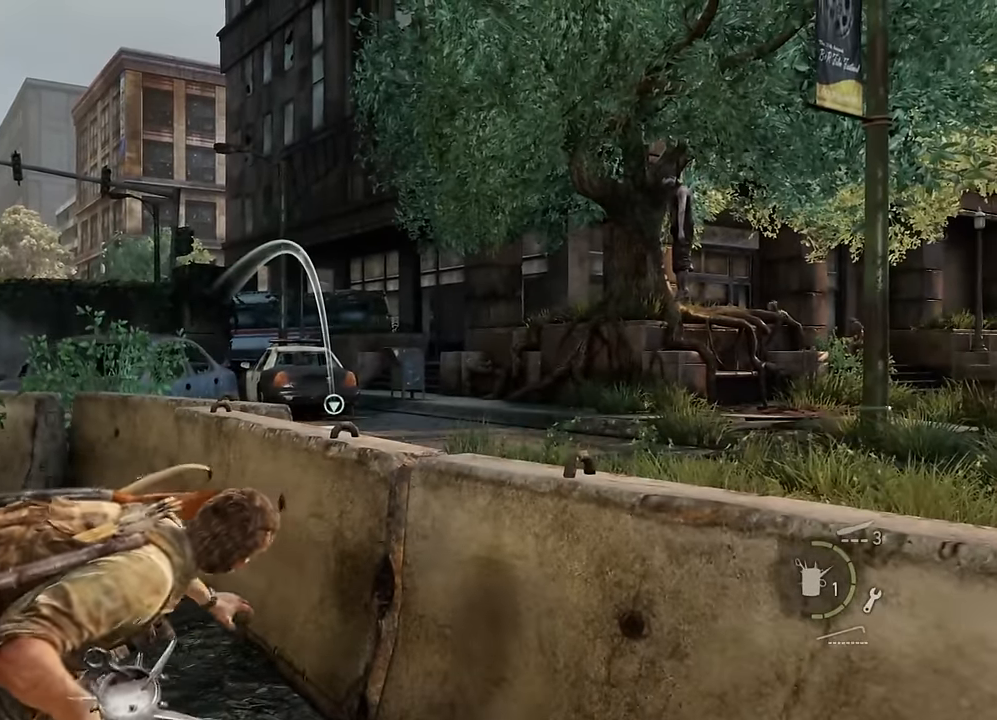
{"buttons": [], "left_stick": "center", "right_stick": "center", "events": [[200, "R1", "down"], [317, "R1", "up"], [350, "L1", "up"]]}
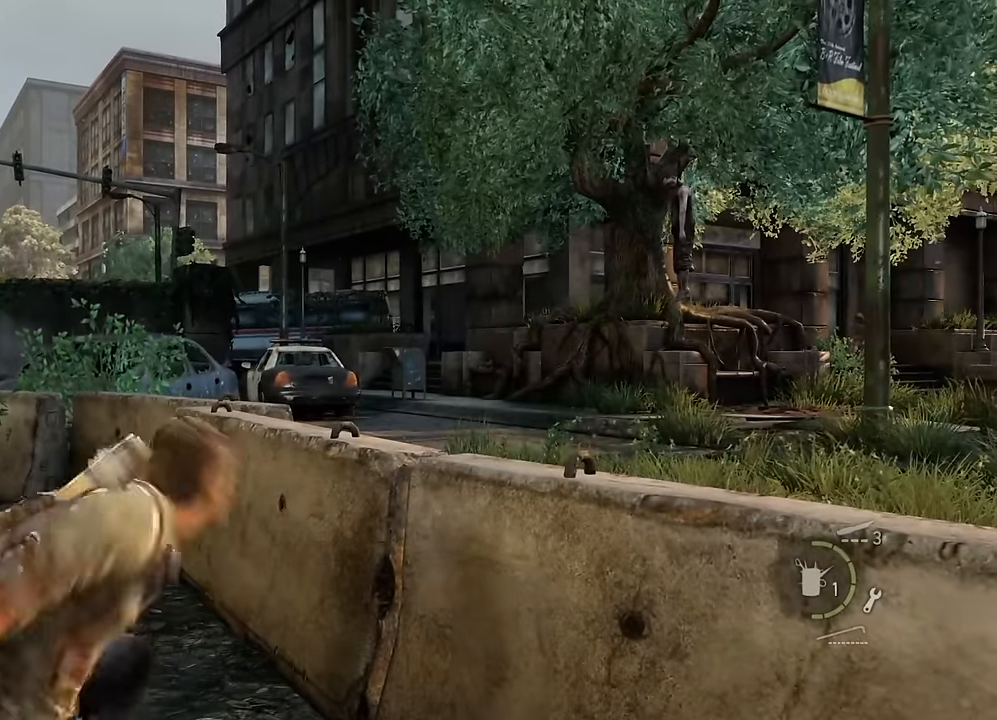
{"buttons": [], "left_stick": "up-left", "right_stick": "center", "events": [[234, "left_stick", "up-left"], [250, "right_stick", "down"], [384, "right_stick", "center"]]}
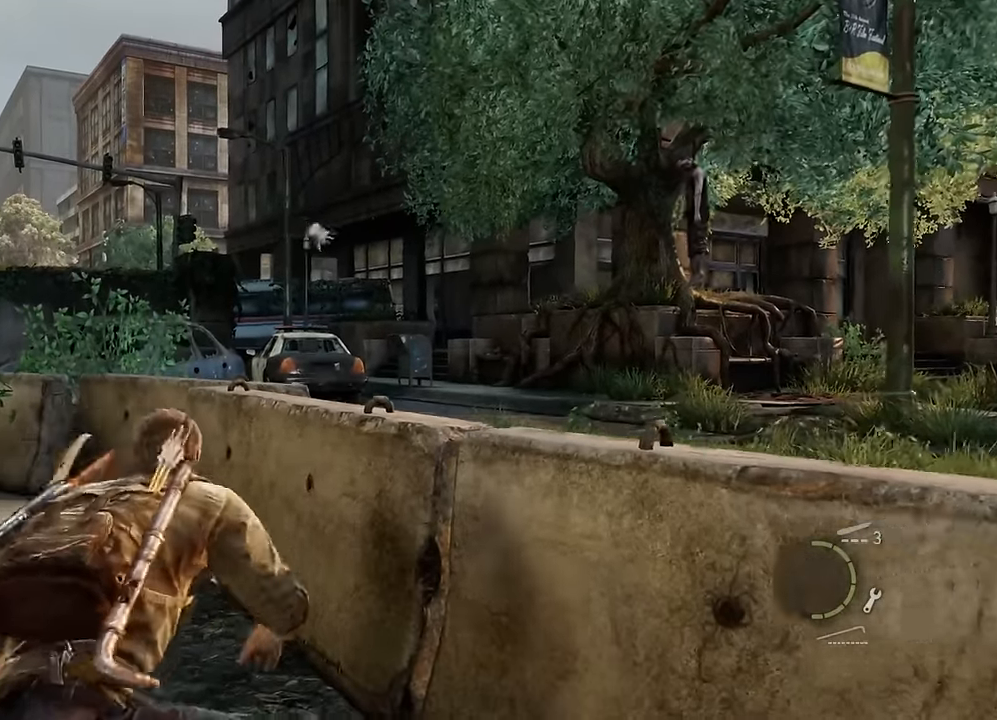
{"buttons": [], "left_stick": "up-left", "right_stick": "center", "events": [[417, "TRIANGLE", "down"], [467, "TRIANGLE", "up"]]}
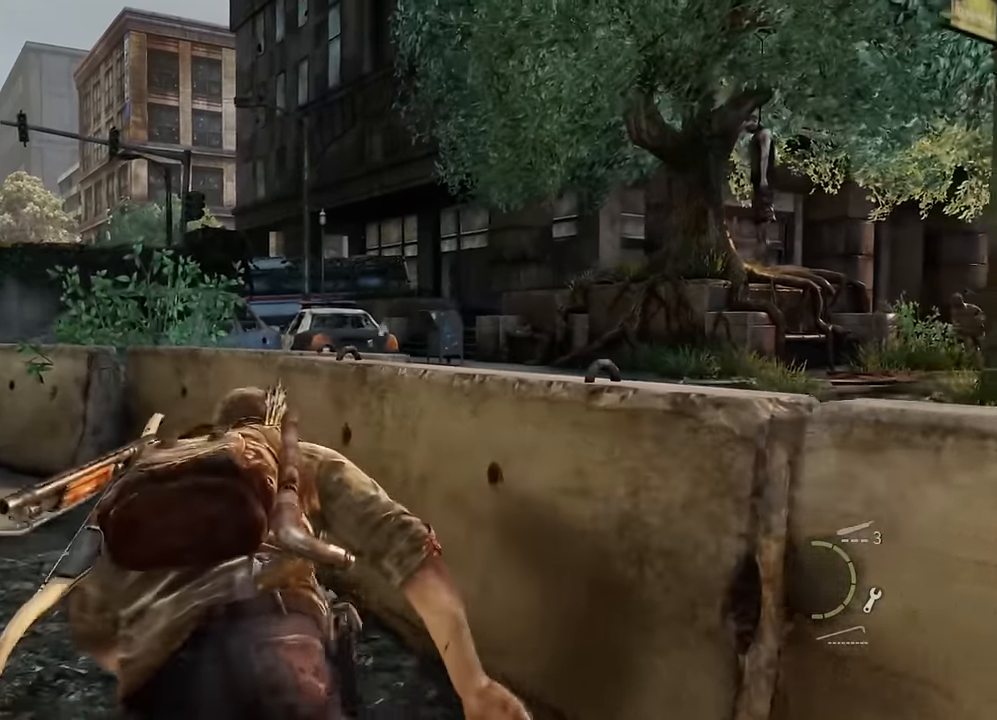
{"buttons": ["TRIANGLE"], "left_stick": "up-left", "right_stick": "center", "events": [[50, "TRIANGLE", "down"], [134, "TRIANGLE", "up"], [200, "TRIANGLE", "down"], [284, "TRIANGLE", "up"], [350, "TRIANGLE", "down"], [434, "TRIANGLE", "up"], [500, "TRIANGLE", "down"]]}
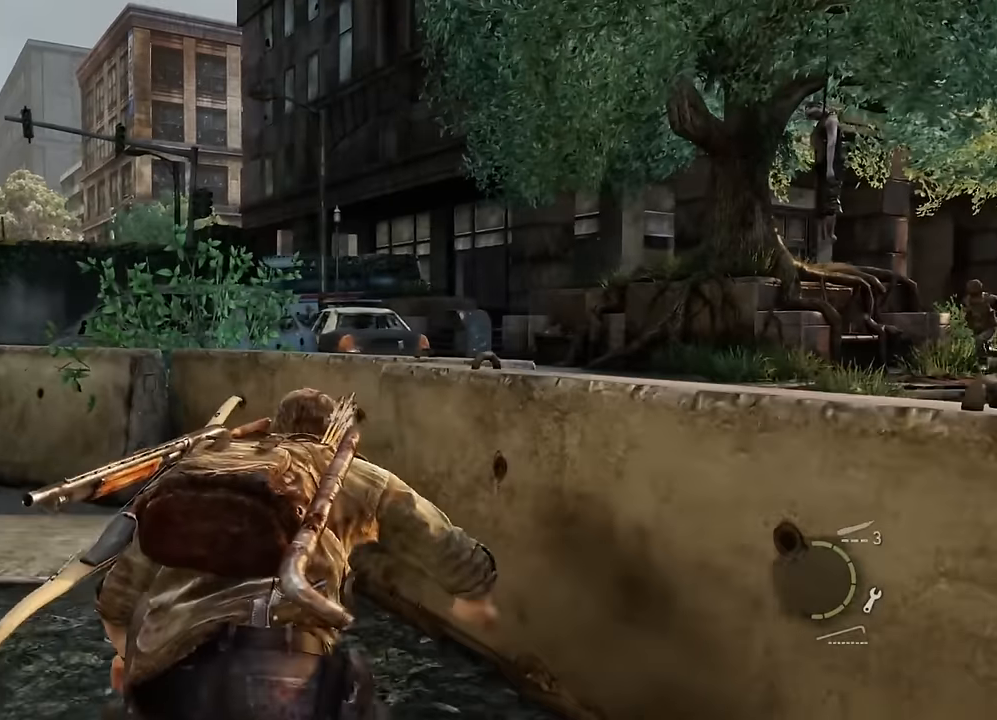
{"buttons": [], "left_stick": "down-right", "right_stick": "center", "events": [[100, "TRIANGLE", "up"], [100, "left_stick", "down-left"], [200, "TRIANGLE", "down"], [217, "left_stick", "down-right"], [300, "TRIANGLE", "up"], [384, "TRIANGLE", "down"], [467, "TRIANGLE", "up"]]}
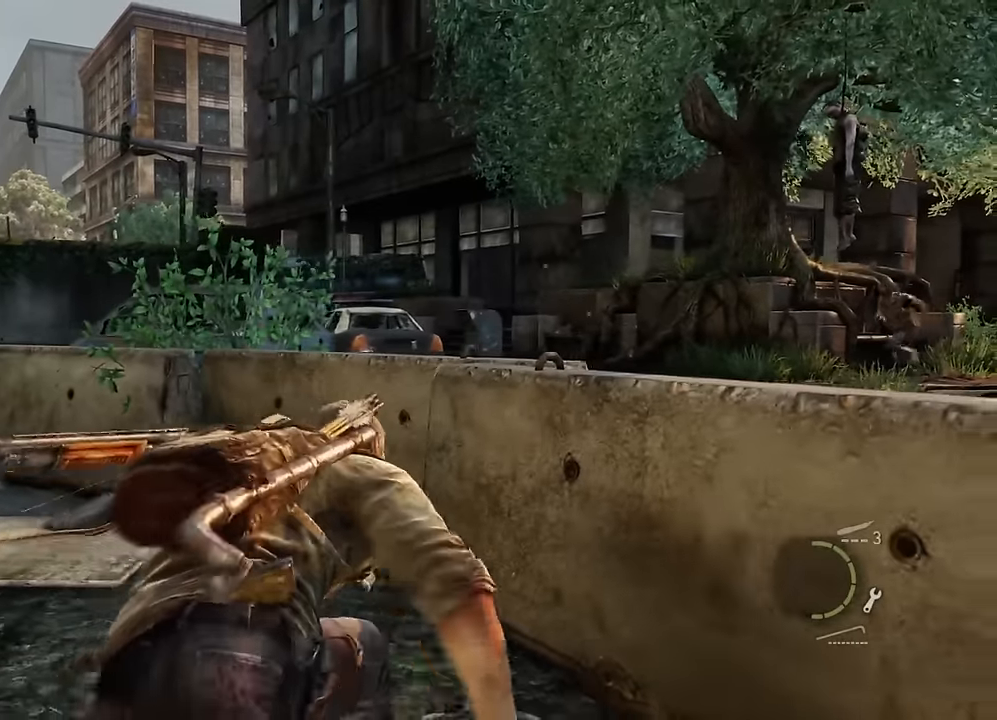
{"buttons": [], "left_stick": "down-right", "right_stick": "center", "events": []}
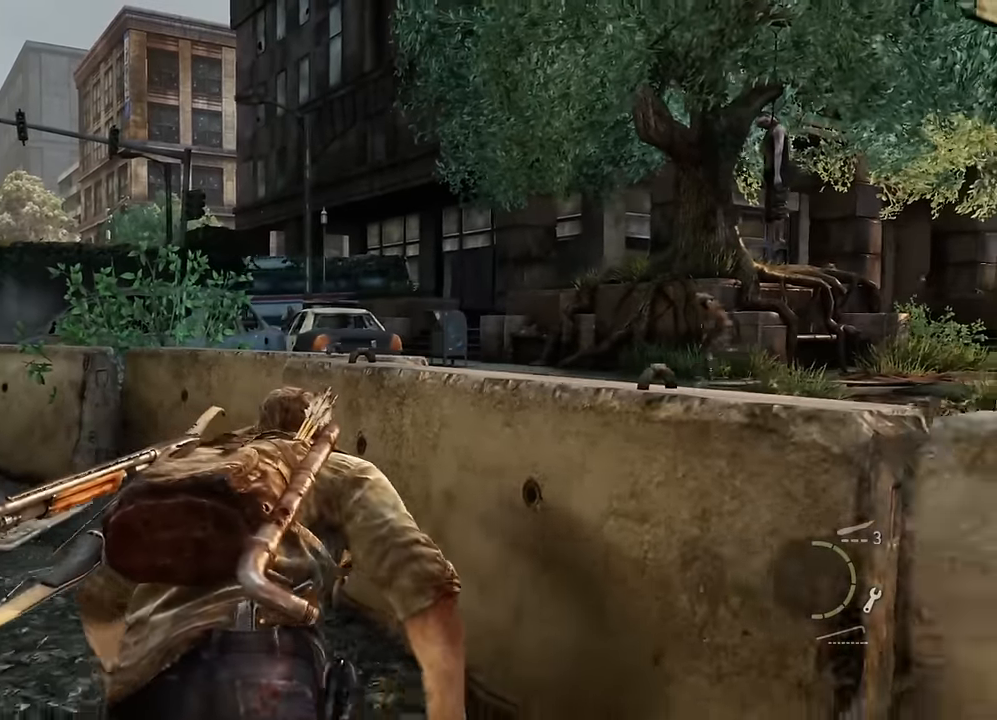
{"buttons": [], "left_stick": "center", "right_stick": "center", "events": [[67, "left_stick", "center"], [100, "right_stick", "right"], [200, "right_stick", "center"]]}
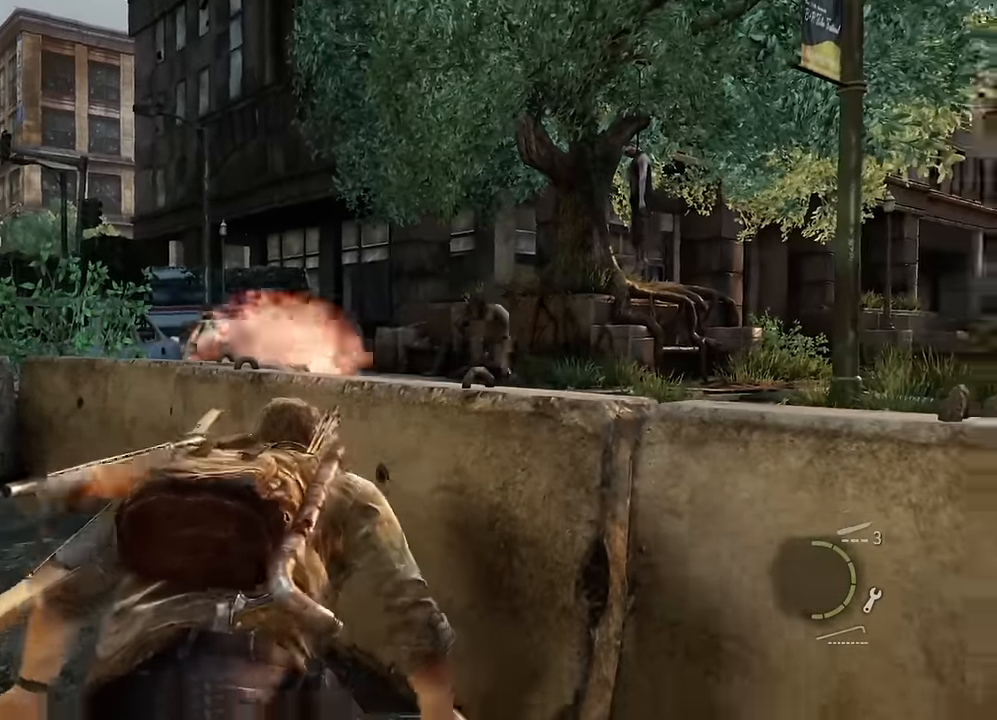
{"buttons": ["CROSS"], "left_stick": "center", "right_stick": "center", "events": [[150, "DPAD_UP", "down"], [250, "DPAD_UP", "up"], [300, "DPAD_UP", "down"], [400, "CROSS", "down"], [400, "DPAD_UP", "up"]]}
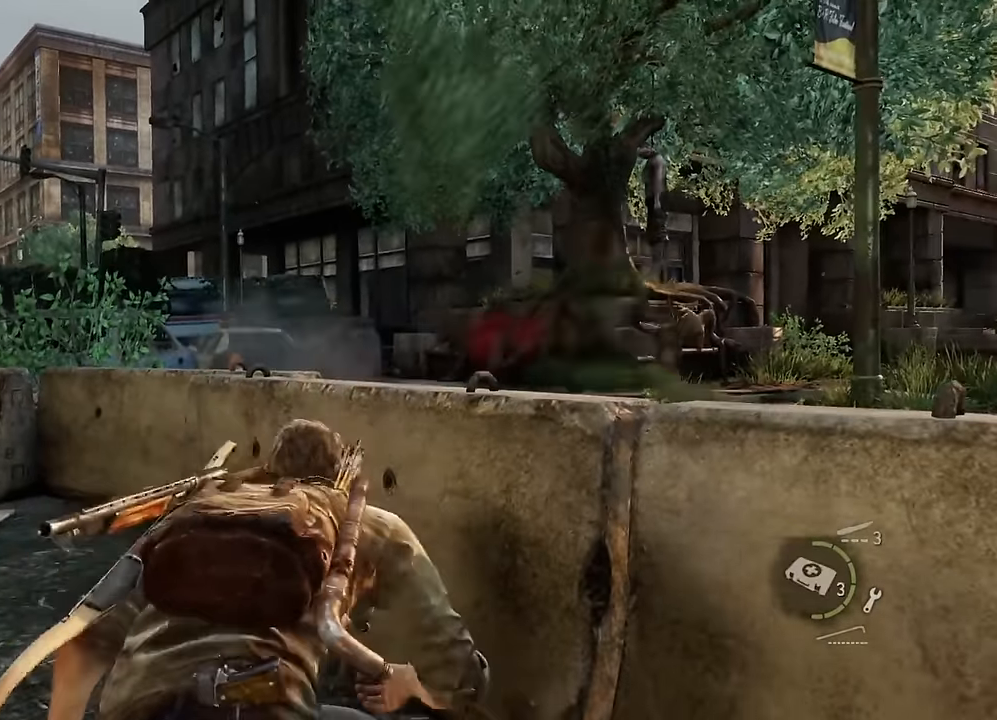
{"buttons": ["CROSS"], "left_stick": "center", "right_stick": "center", "events": []}
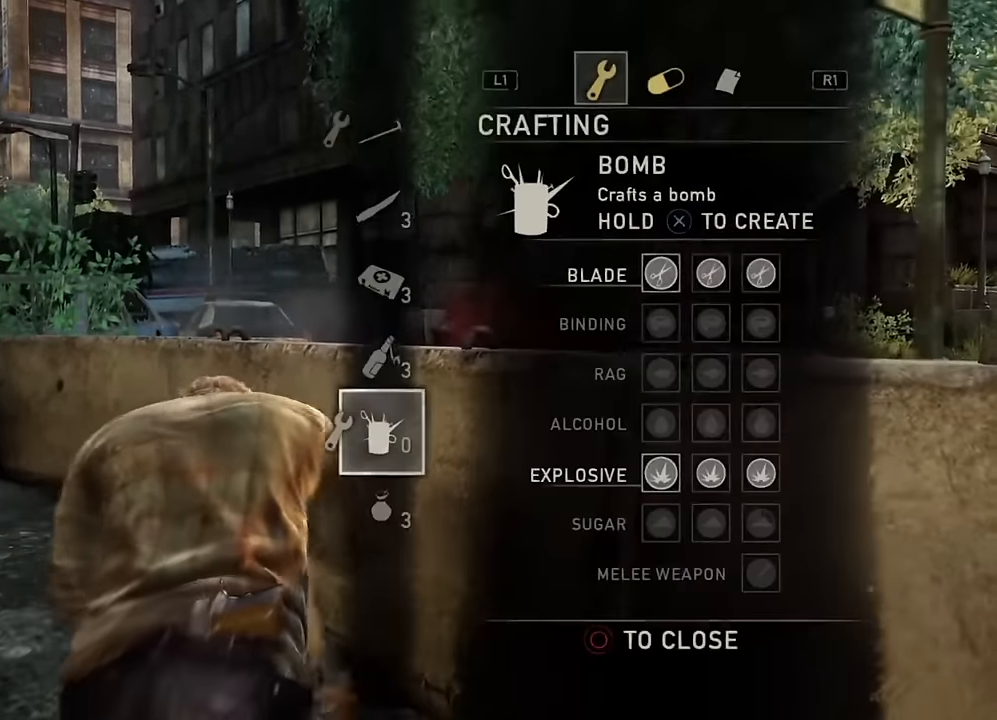
{"buttons": ["CIRCLE"], "left_stick": "center", "right_stick": "center", "events": [[384, "CIRCLE", "down"], [417, "CROSS", "up"]]}
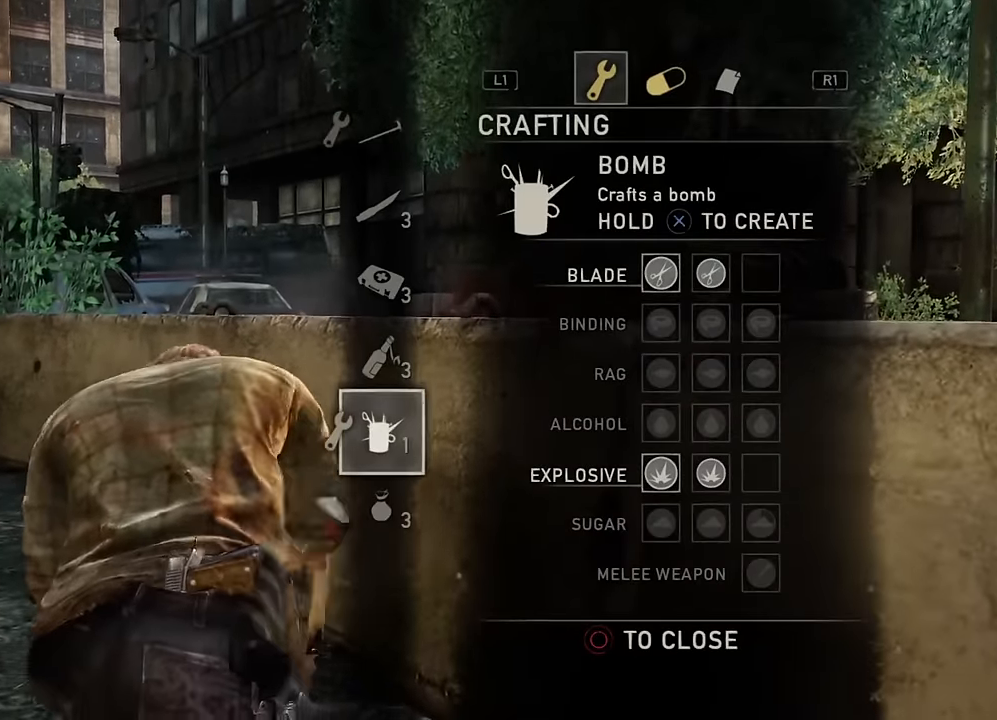
{"buttons": [], "left_stick": "down", "right_stick": "center", "events": [[34, "CIRCLE", "up"], [150, "left_stick", "down"], [167, "right_stick", "right"], [350, "right_stick", "center"]]}
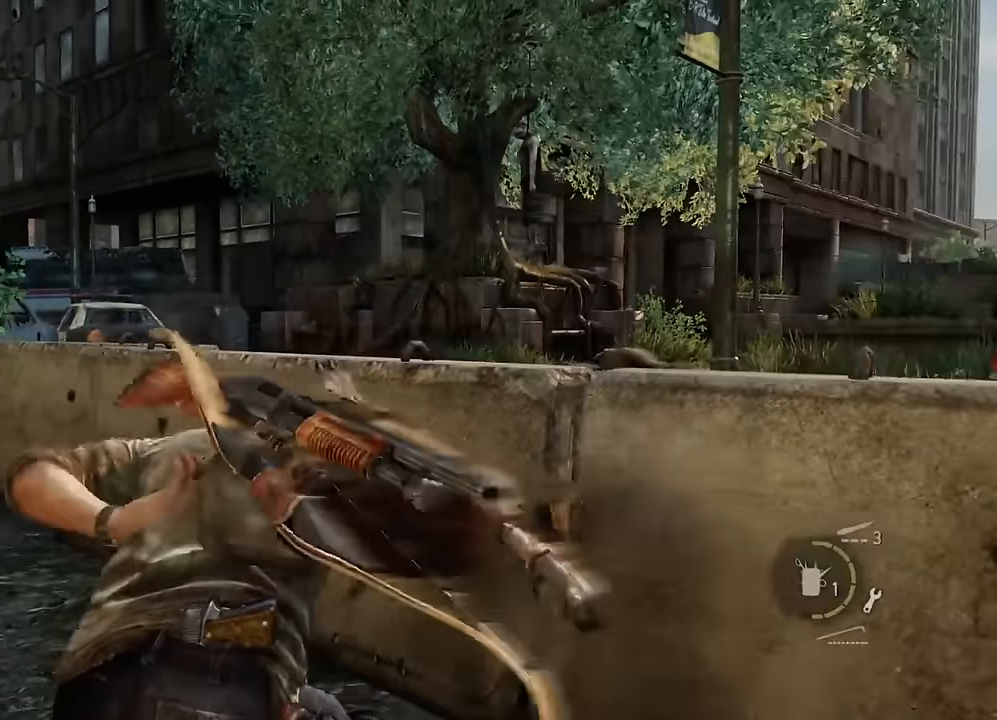
{"buttons": ["L1"], "left_stick": "up-left", "right_stick": "center", "events": [[184, "right_stick", "right"], [317, "left_stick", "center"], [334, "right_stick", "center"], [450, "L1", "down"], [467, "left_stick", "up-left"]]}
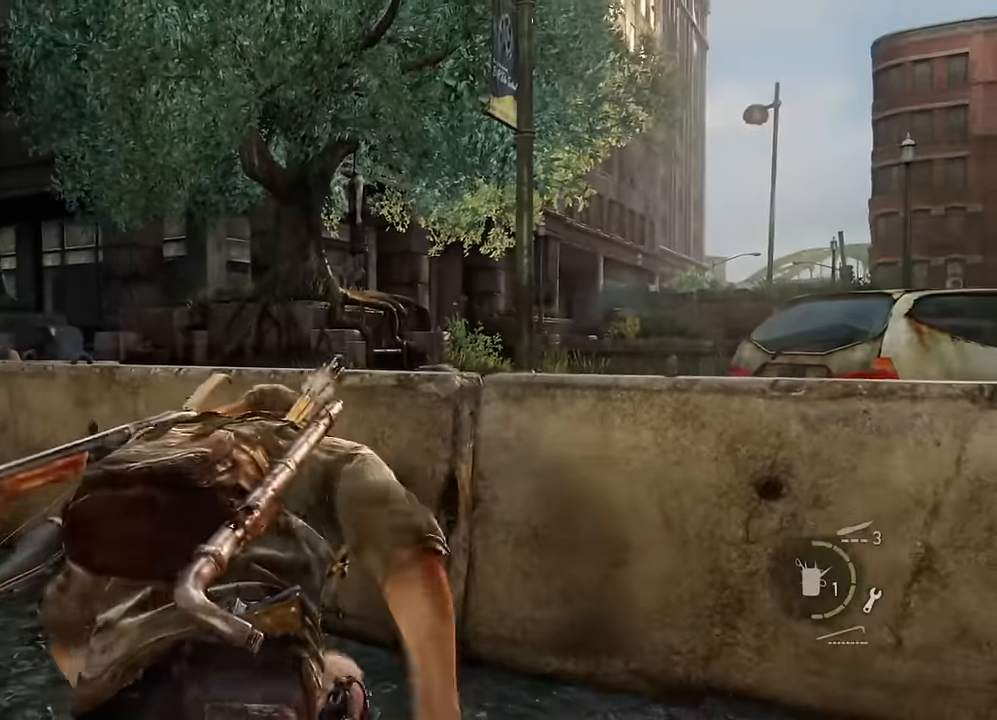
{"buttons": ["L1"], "left_stick": "center", "right_stick": "up-left", "events": [[34, "right_stick", "up-left"], [134, "left_stick", "left"], [267, "left_stick", "up-left"], [417, "left_stick", "center"]]}